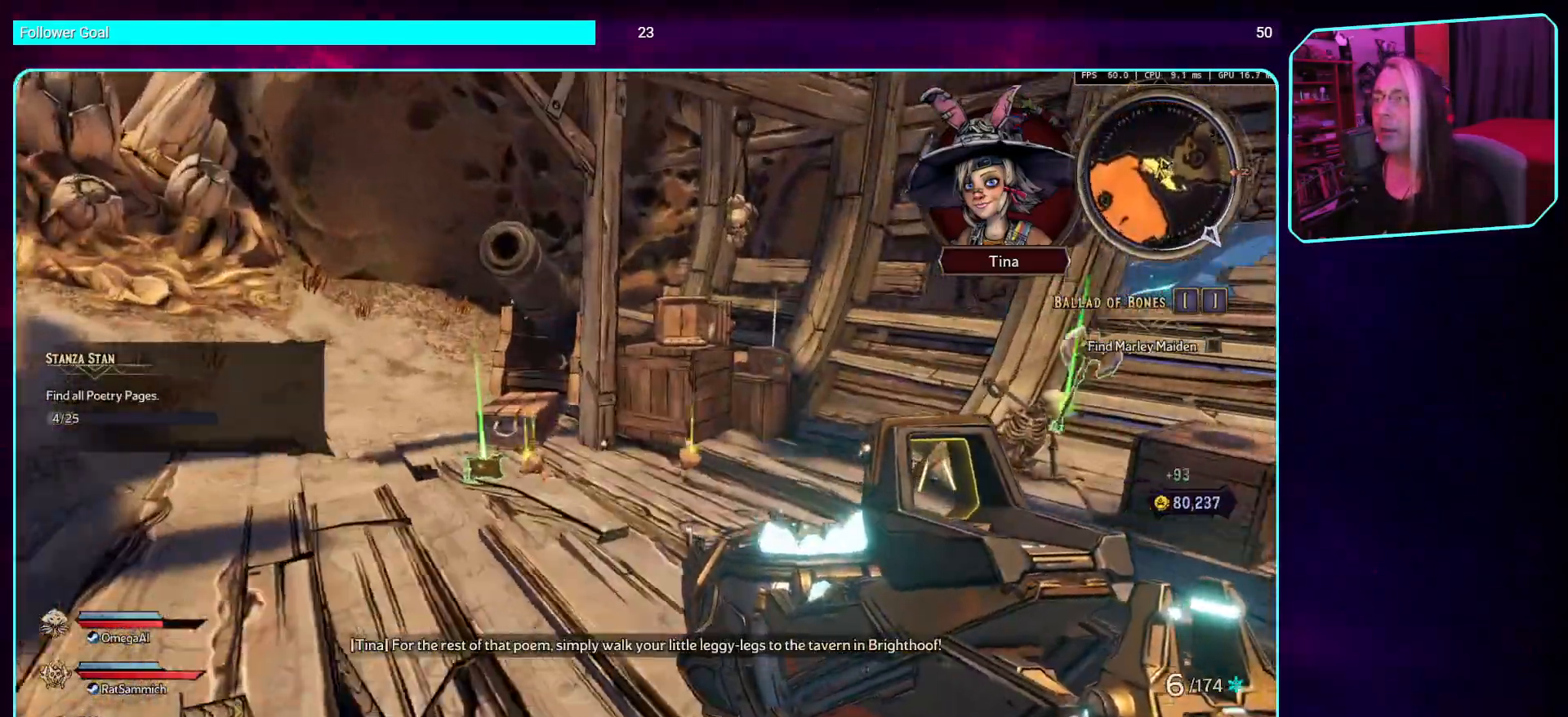
Gameplay with keyboard and mouse; each line is a JSON object with the keys and mouse buttons held at the frame after it. "events" lists presses ("down") and releases ("up") of "a", "ctrl", "d", "e", "q", "s", "shift", "space", "w", "mouse_left", "mouse_wheel", "mouse_right", "mouse_mb4" and "mouse_mb5" between this image and that frame as [ms after this image, input, new state], when the widget could be followed in between. "mouse_left", "mouse_wheel", "mouse_right", "mouse_mb4", "mouse_mb5" = the "left", "wheel", "right", "mb4", "mb5" buttons of the "mouse" list. No other keys are recorded. "wheel" means that the mouse wheel is clicked or scrolled. Mouse movement is not recorded.
{"keys": ["a", "w"], "mouse": [], "events": [[487, "a", "down"]]}
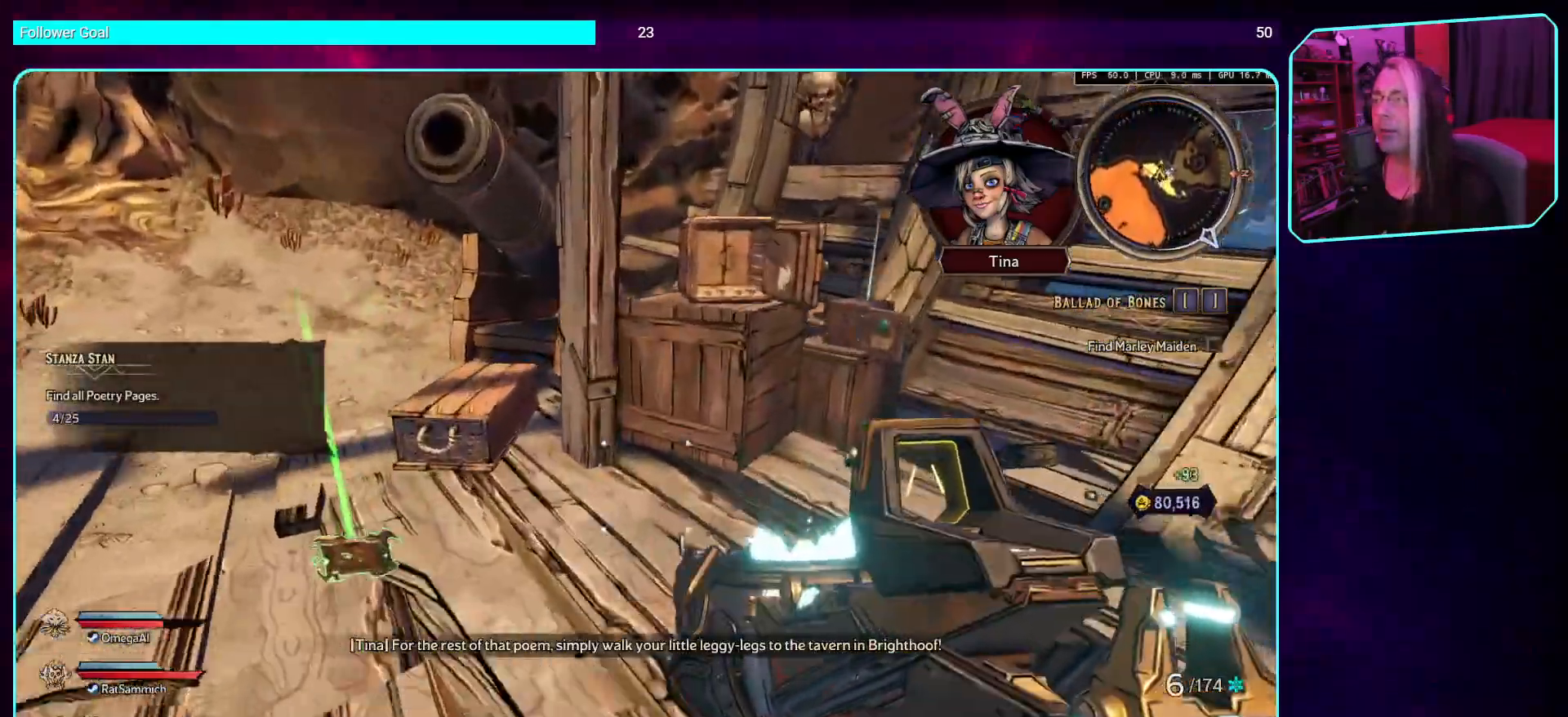
{"keys": ["a"], "mouse": [], "events": [[386, "w", "up"]]}
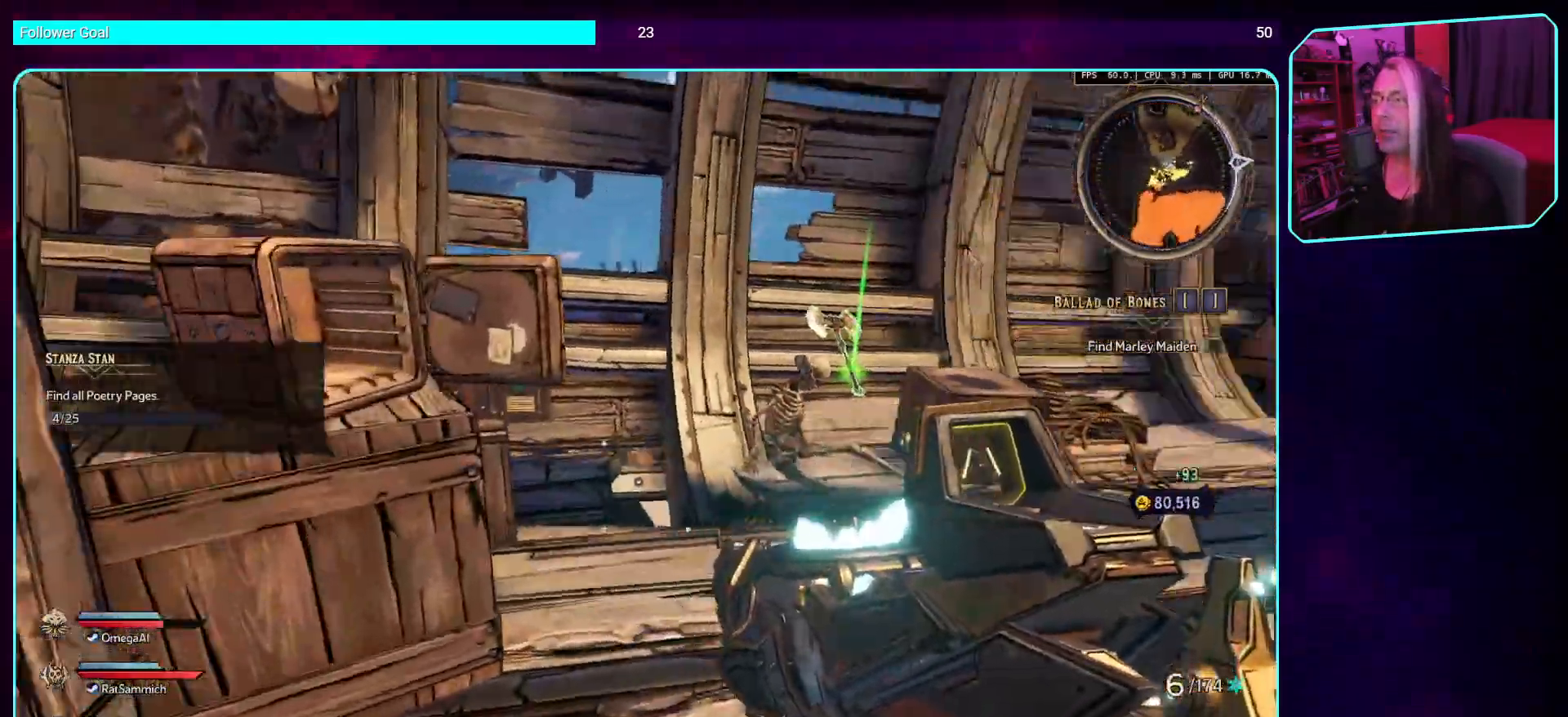
{"keys": ["d"], "mouse": [], "events": [[17, "a", "up"], [117, "s", "down"], [268, "d", "down"], [319, "s", "up"]]}
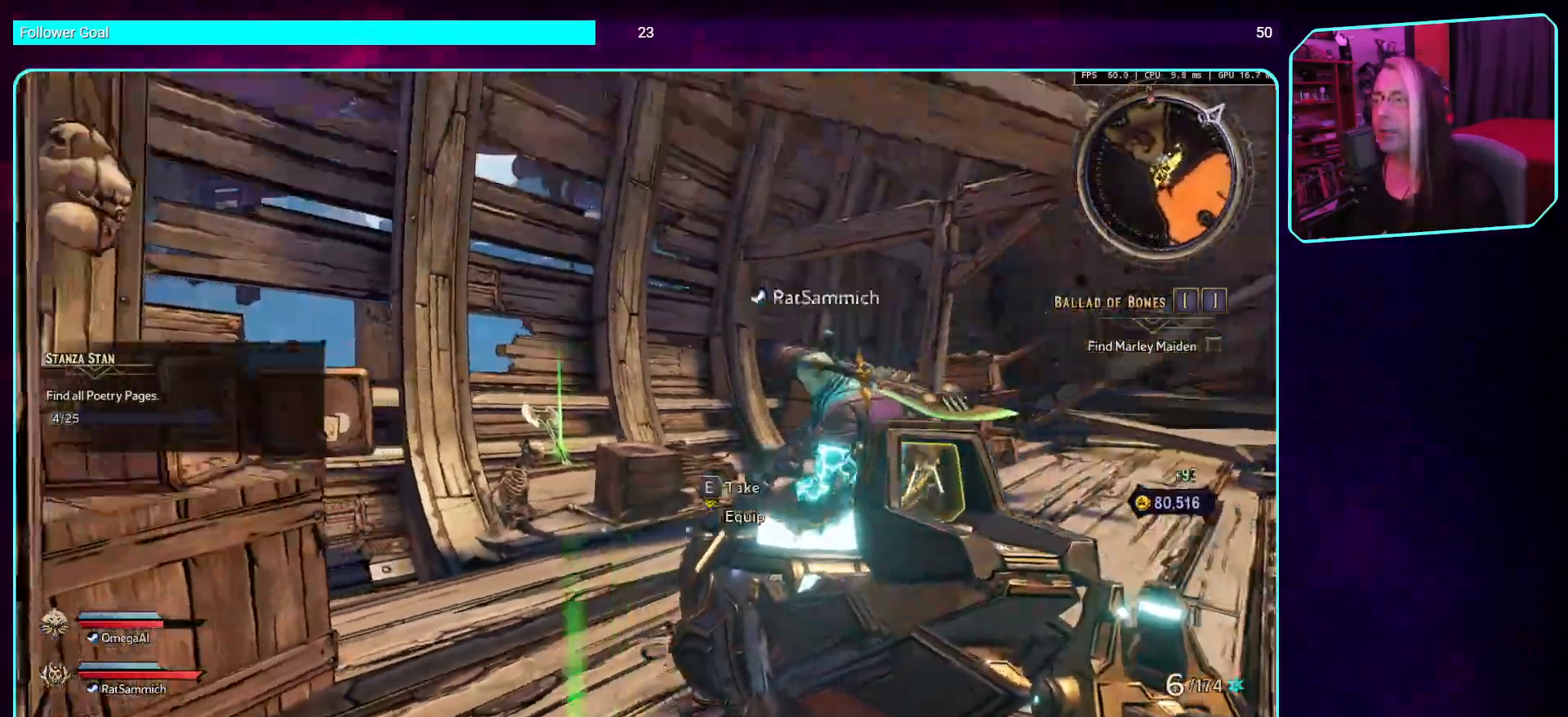
{"keys": ["d"], "mouse": [], "events": [[134, "s", "down"], [167, "d", "up"], [335, "s", "up"], [369, "d", "down"]]}
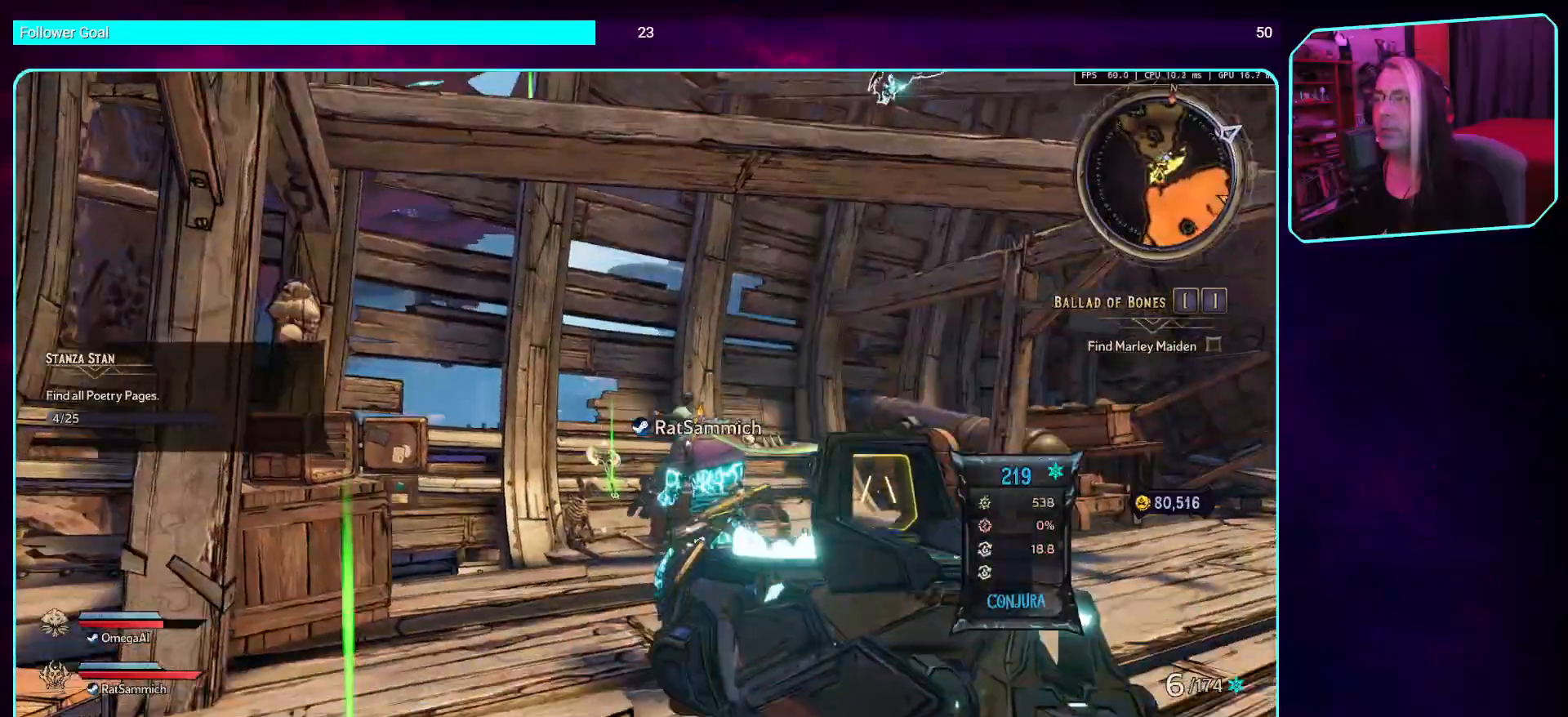
{"keys": ["d", "w"], "mouse": [], "events": [[471, "w", "down"]]}
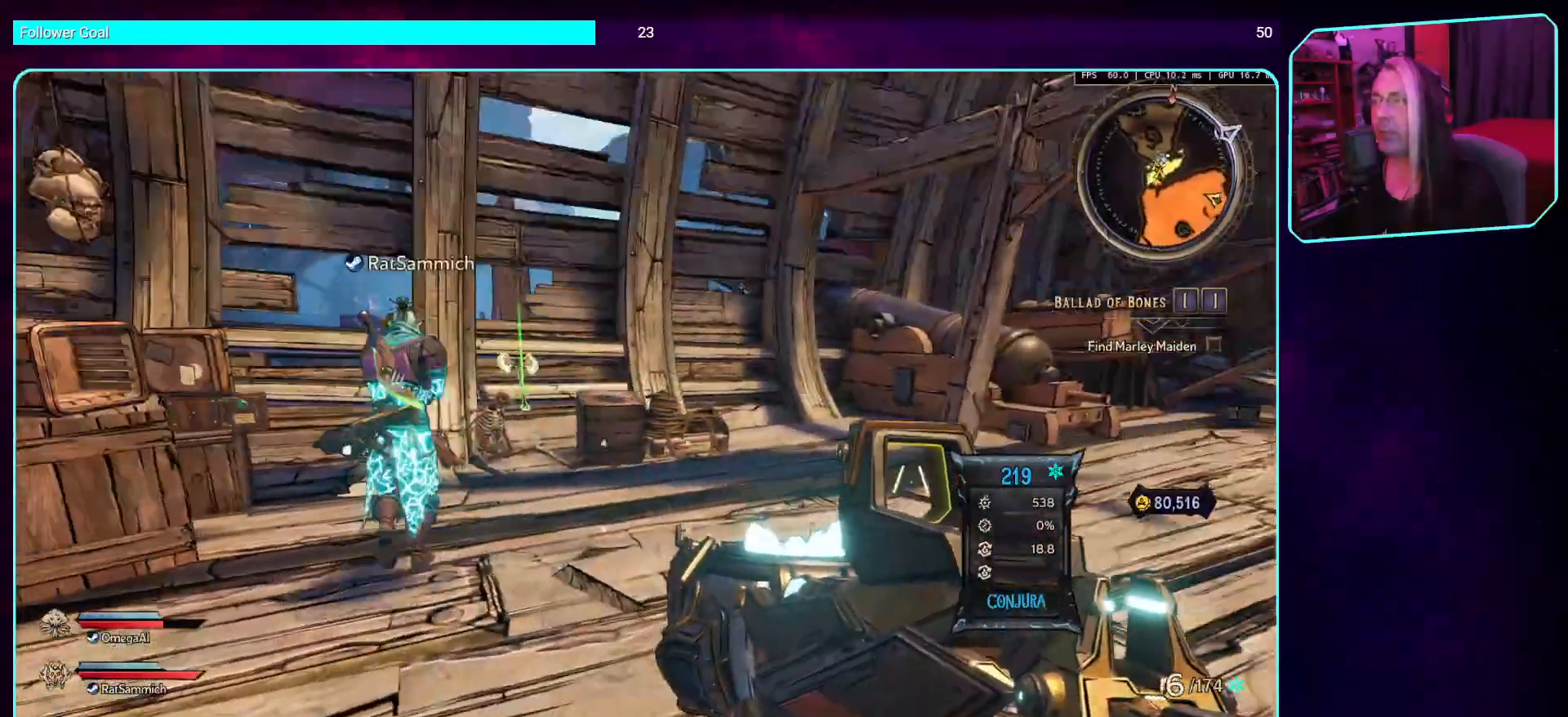
{"keys": [], "mouse": [], "events": [[17, "d", "up"], [252, "w", "up"]]}
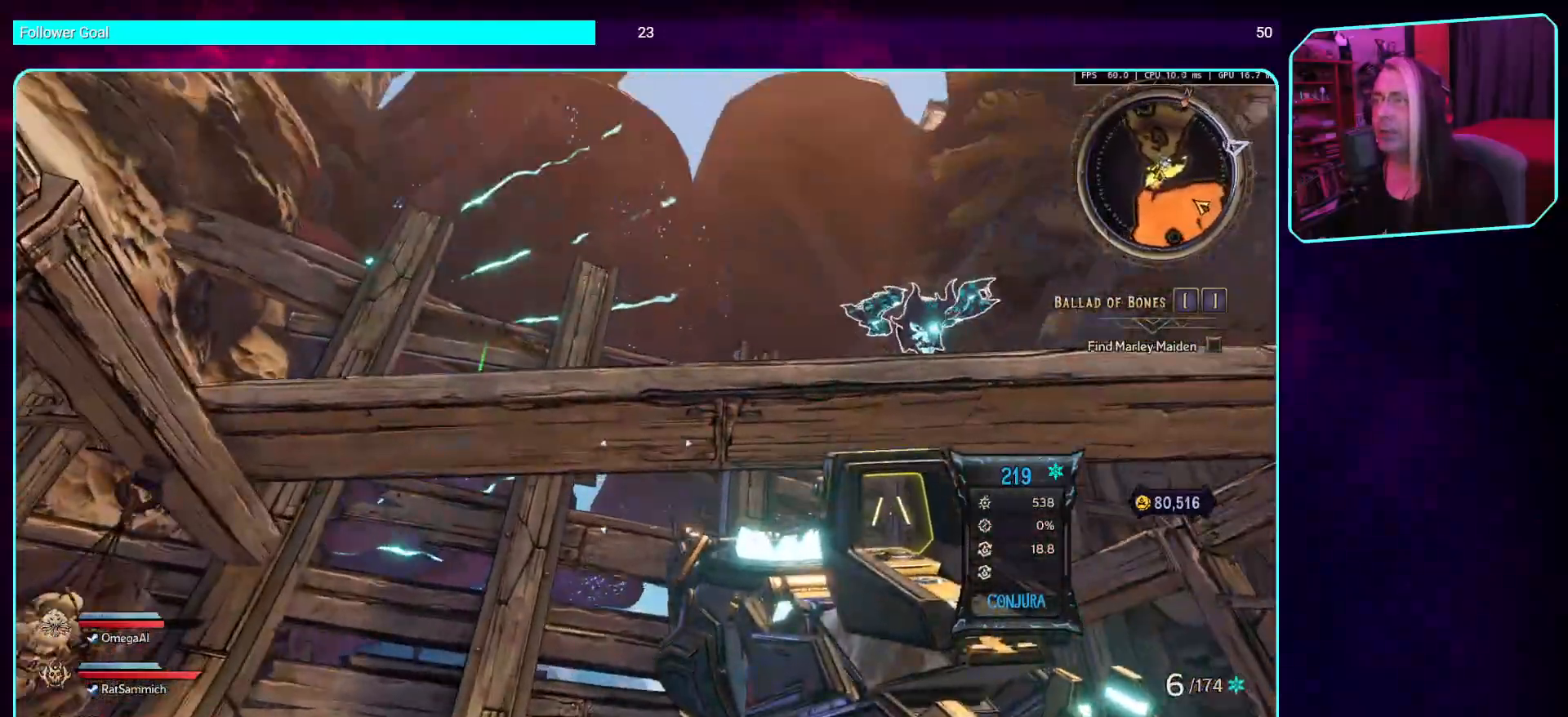
{"keys": ["w"], "mouse": [], "events": [[218, "a", "down"], [285, "w", "down"], [436, "a", "up"]]}
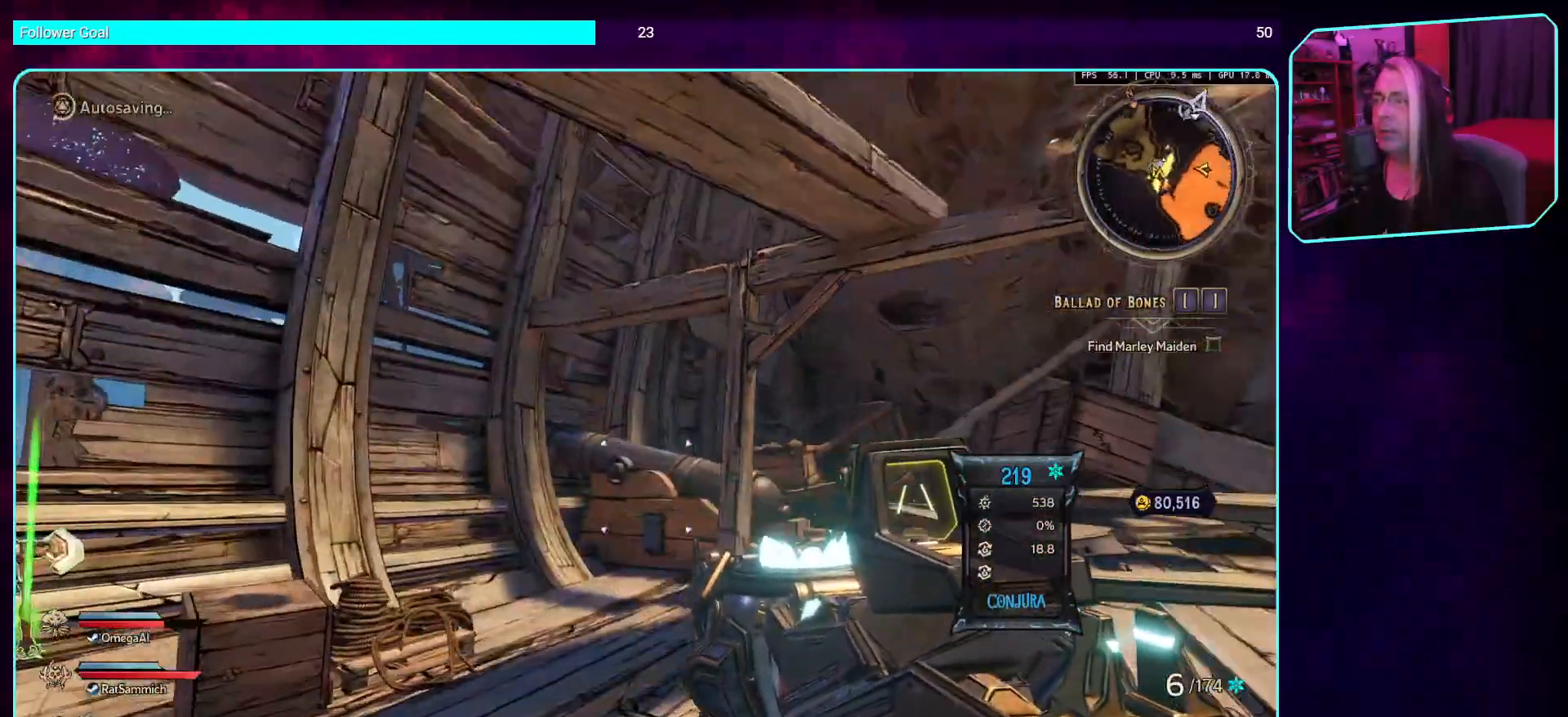
{"keys": [], "mouse": [], "events": [[453, "w", "up"]]}
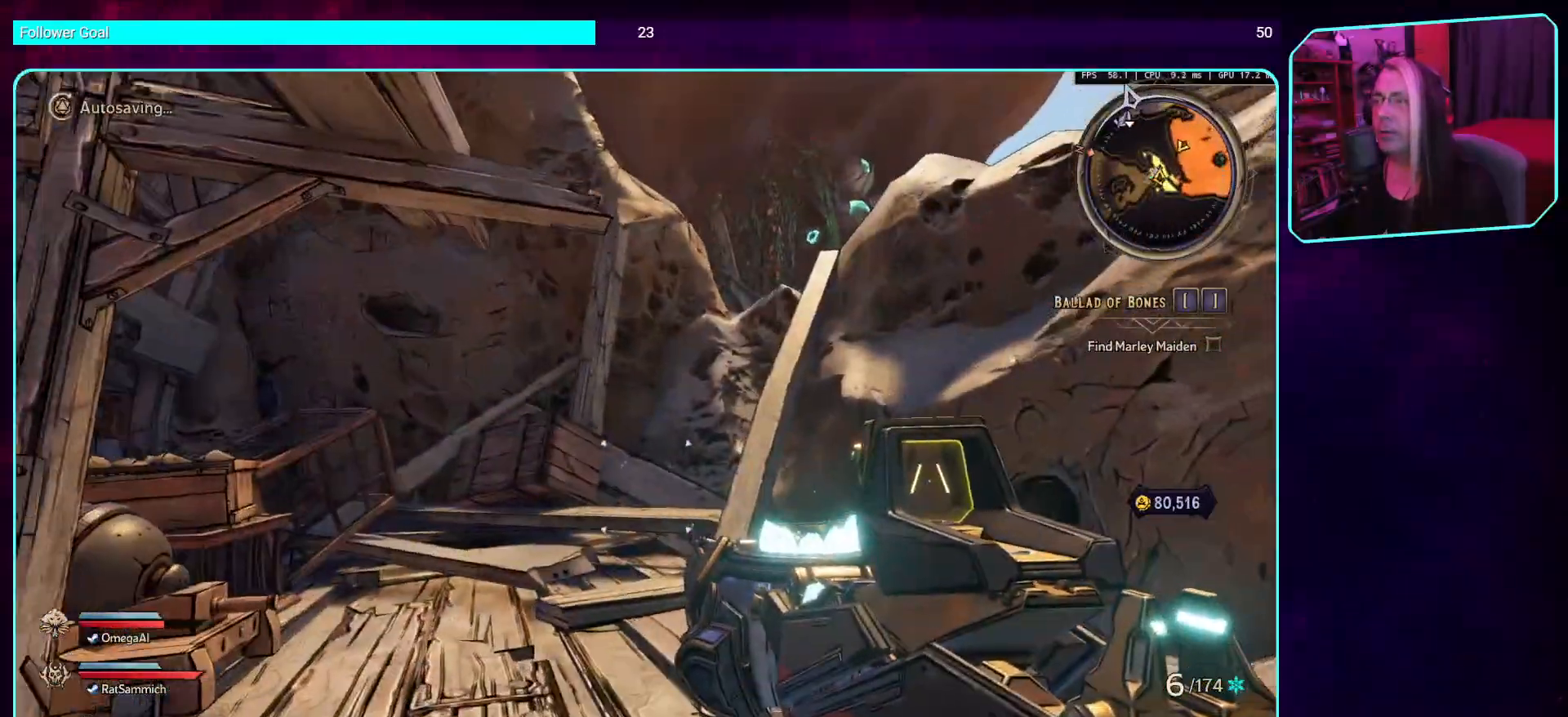
{"keys": ["a"], "mouse": [], "events": [[235, "a", "down"]]}
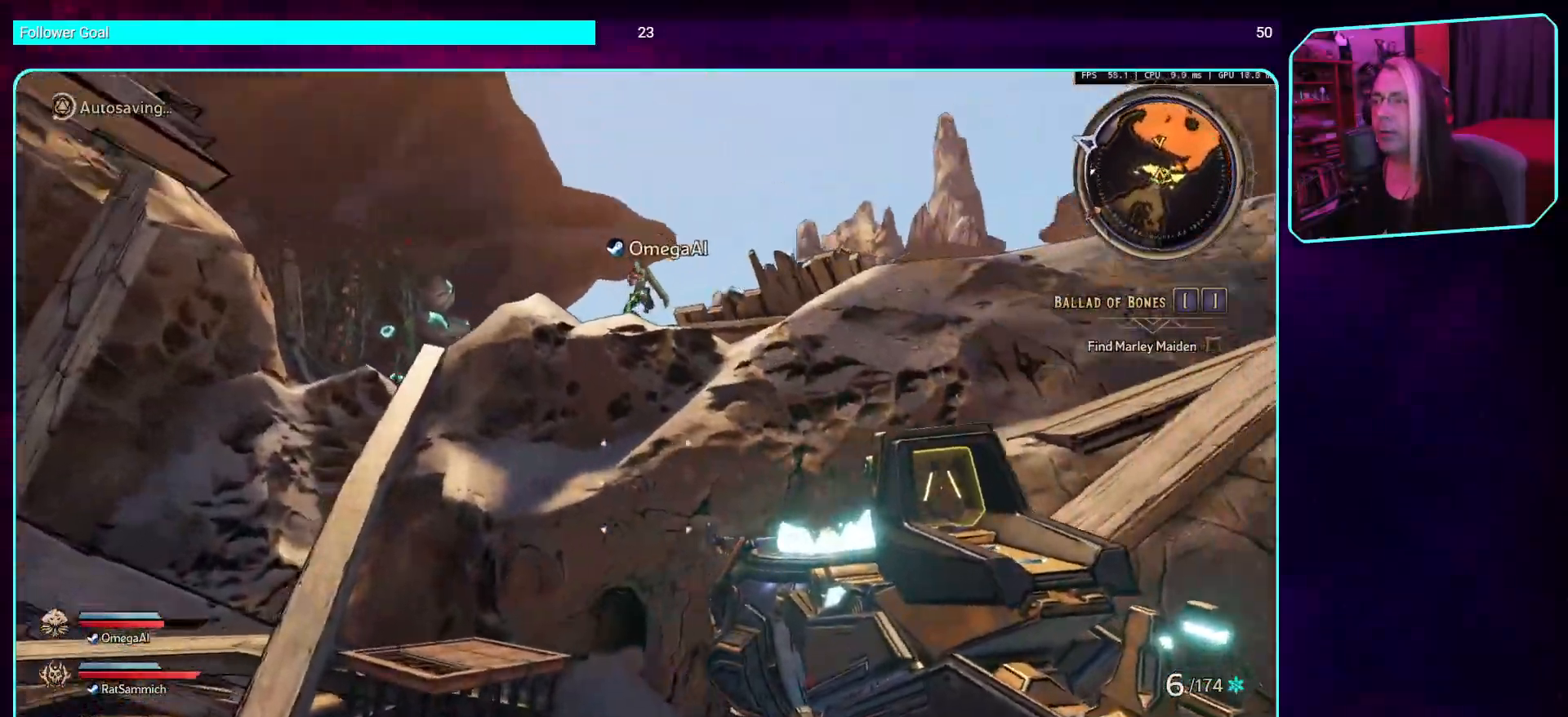
{"keys": [], "mouse": [], "events": [[50, "a", "up"]]}
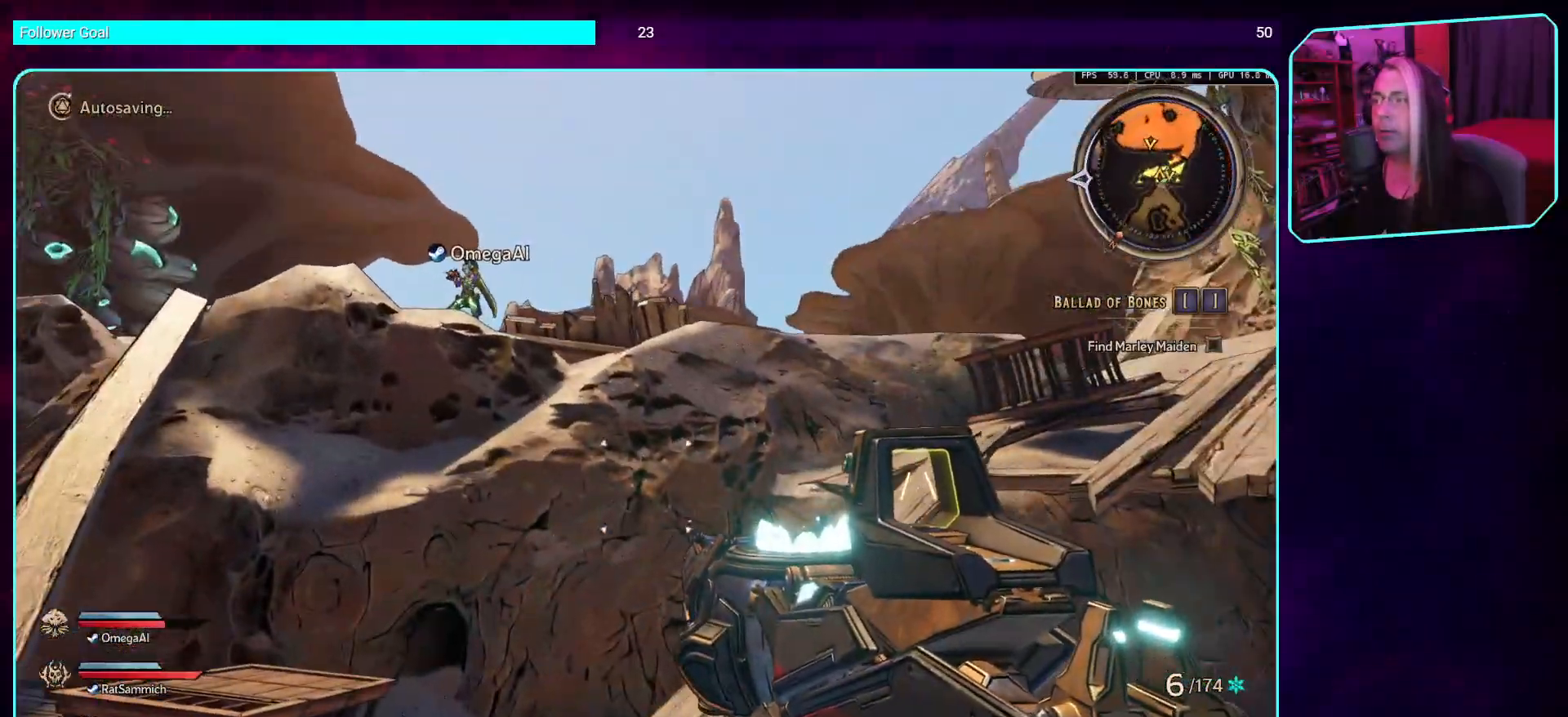
{"keys": ["d"], "mouse": [], "events": [[436, "d", "down"]]}
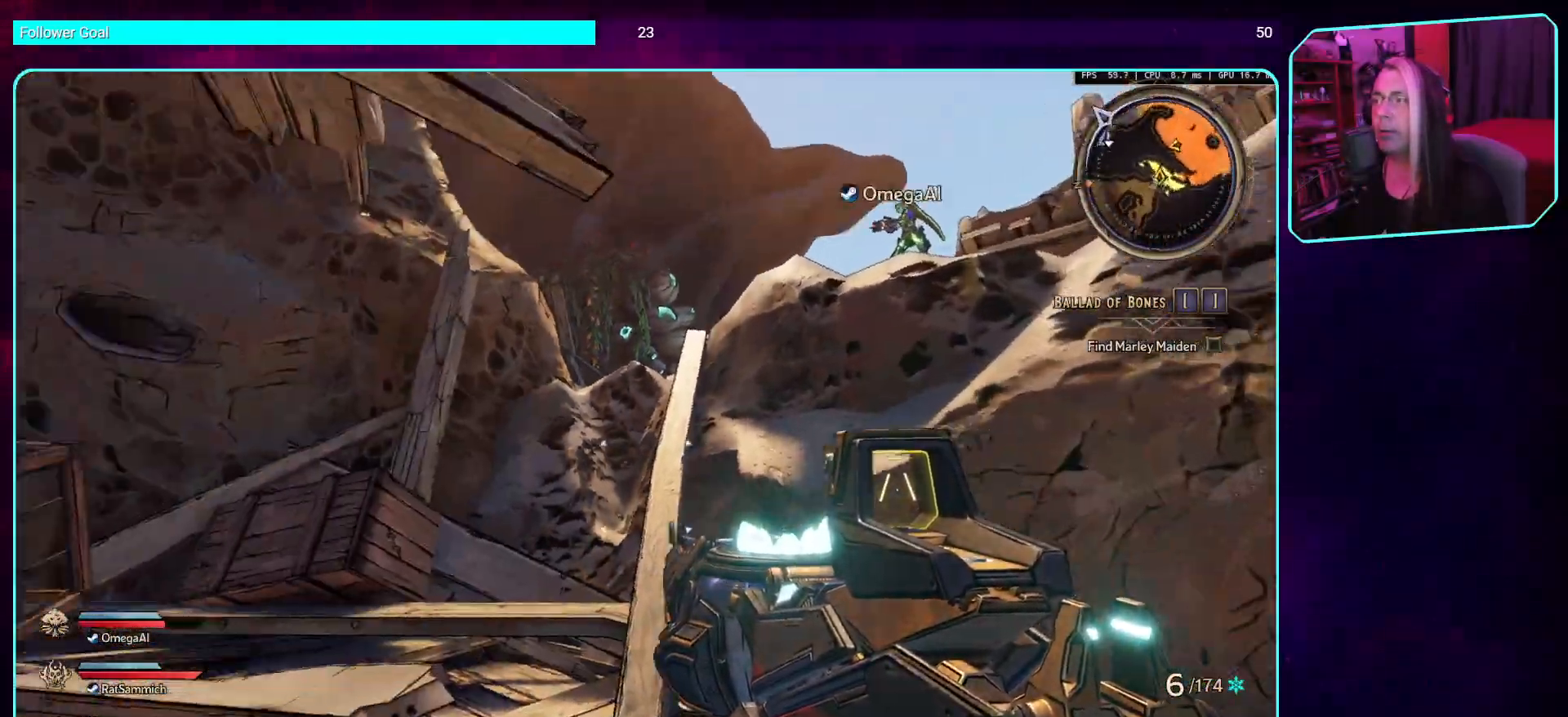
{"keys": [], "mouse": [], "events": [[471, "d", "up"]]}
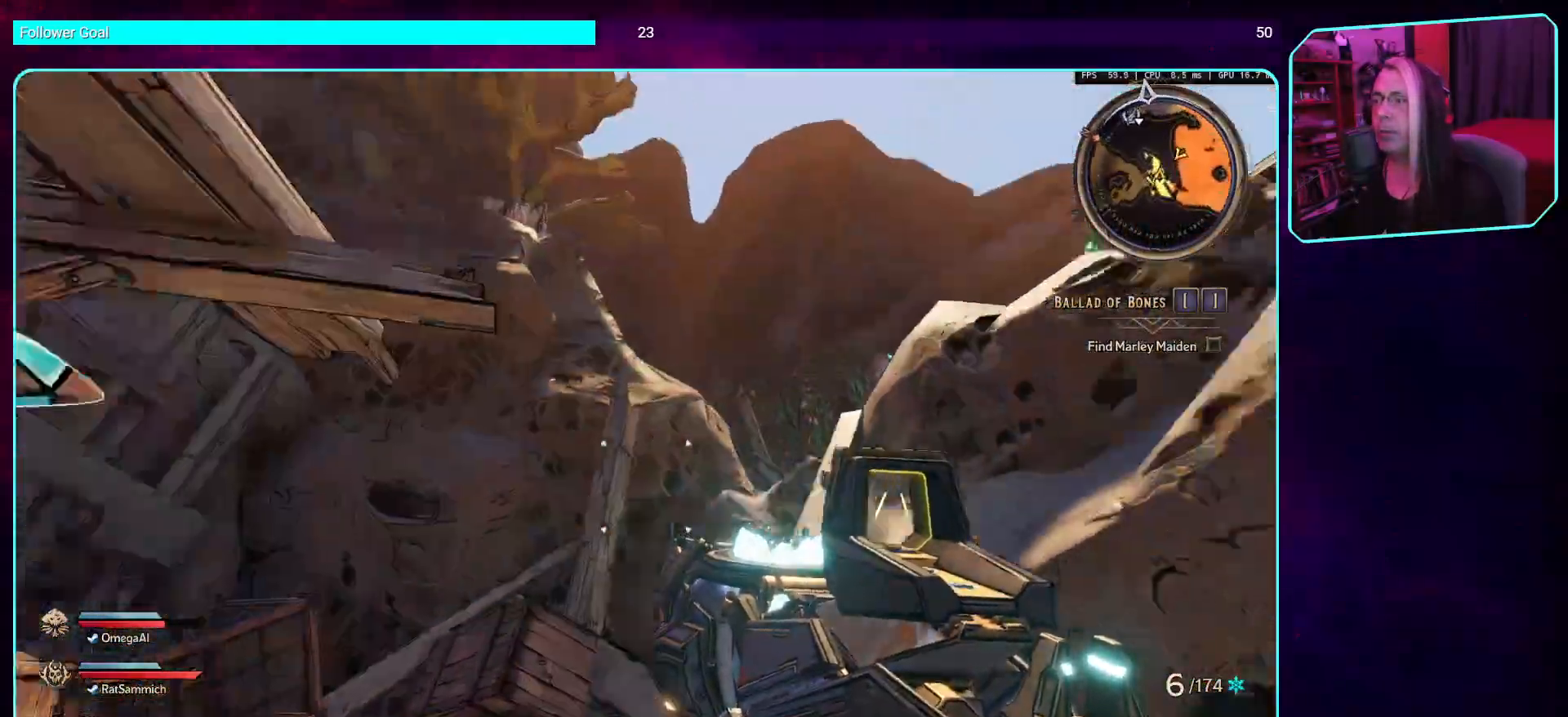
{"keys": ["a"], "mouse": [], "events": [[101, "a", "down"]]}
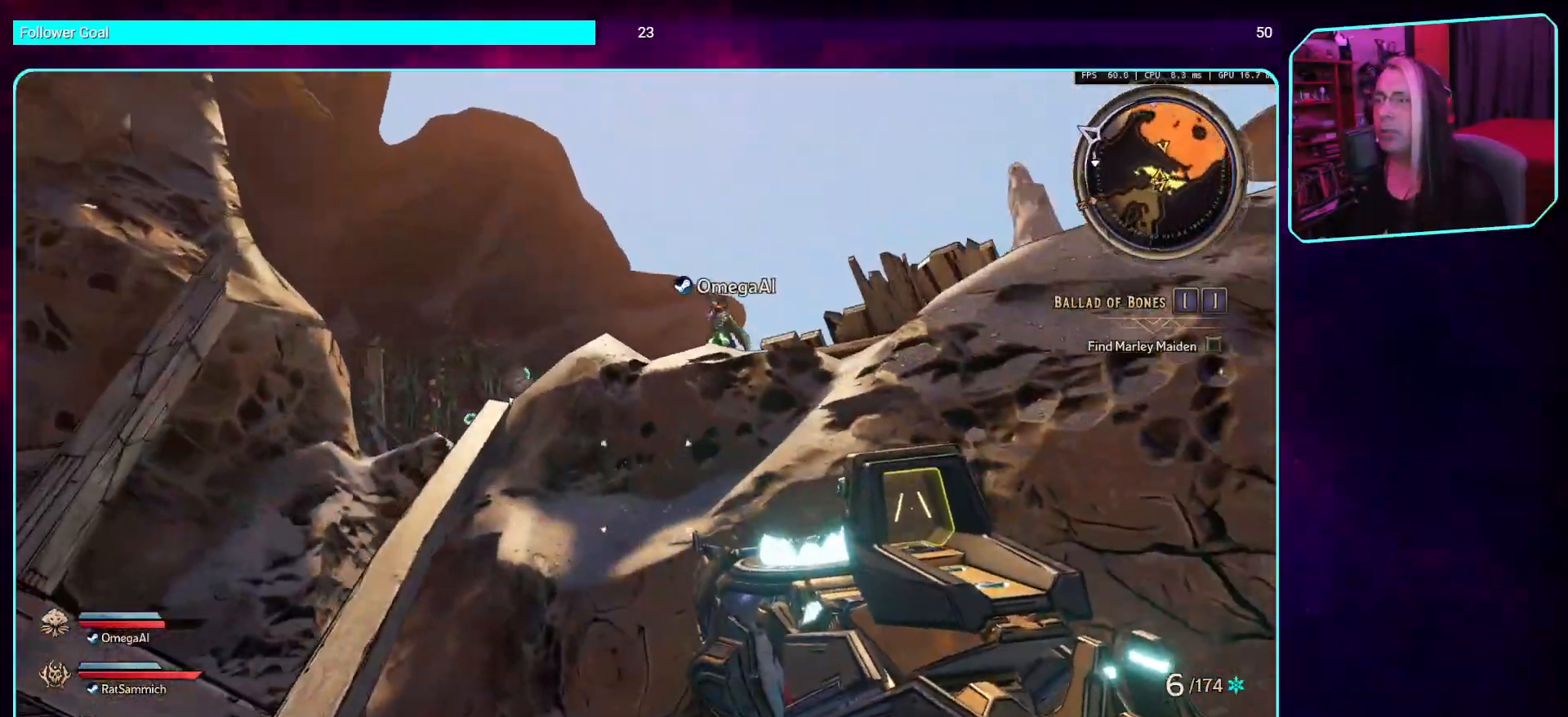
{"keys": [], "mouse": [], "events": [[202, "a", "up"]]}
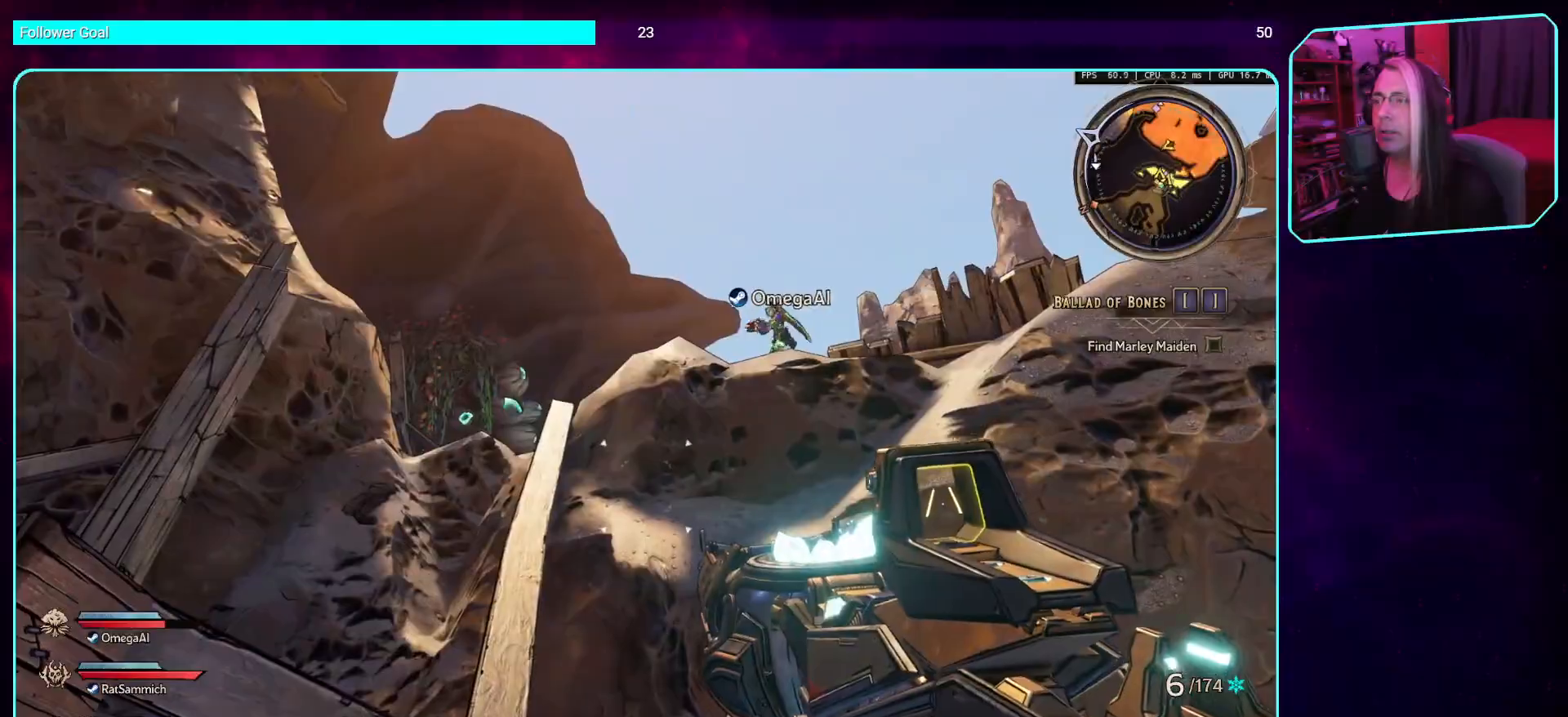
{"keys": [], "mouse": [], "events": []}
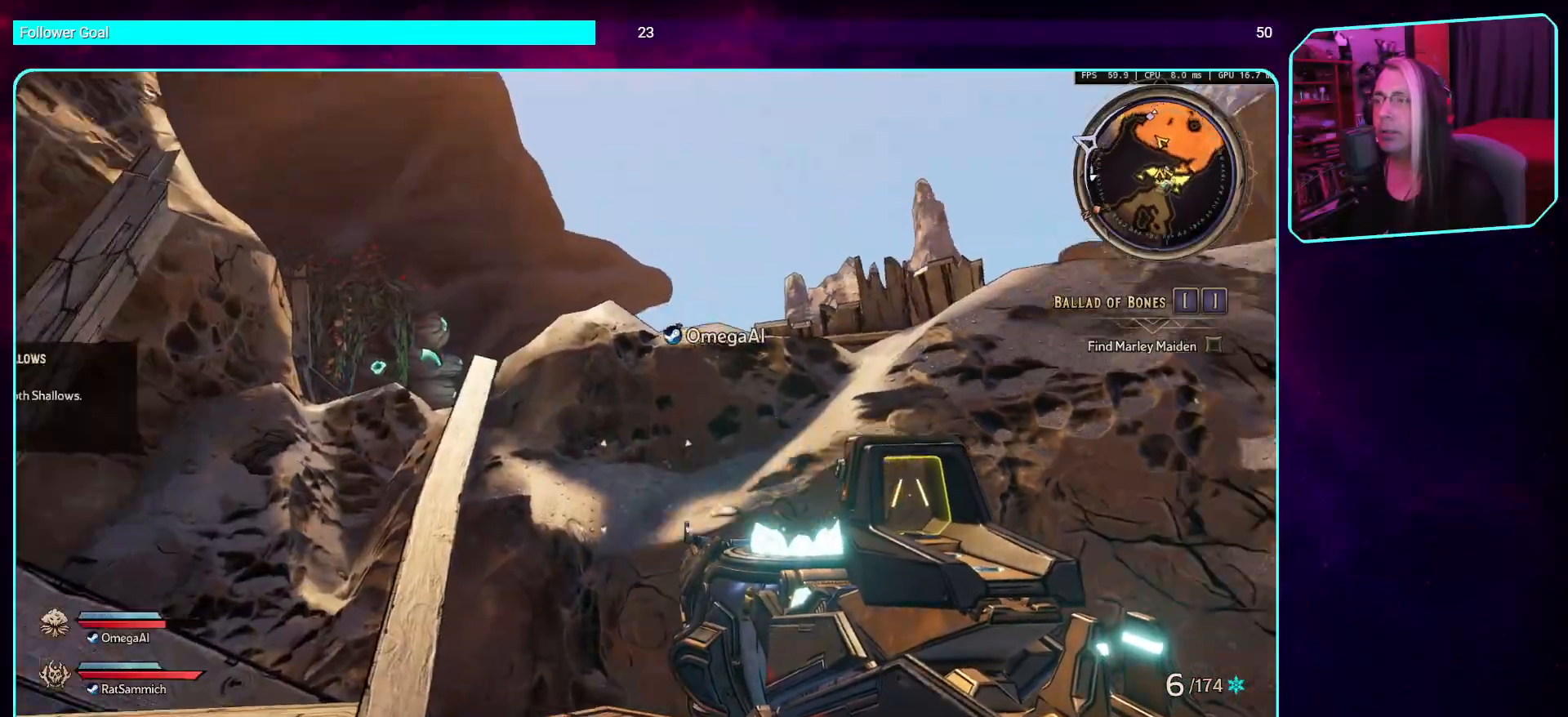
{"keys": ["w"], "mouse": [], "events": [[68, "w", "down"]]}
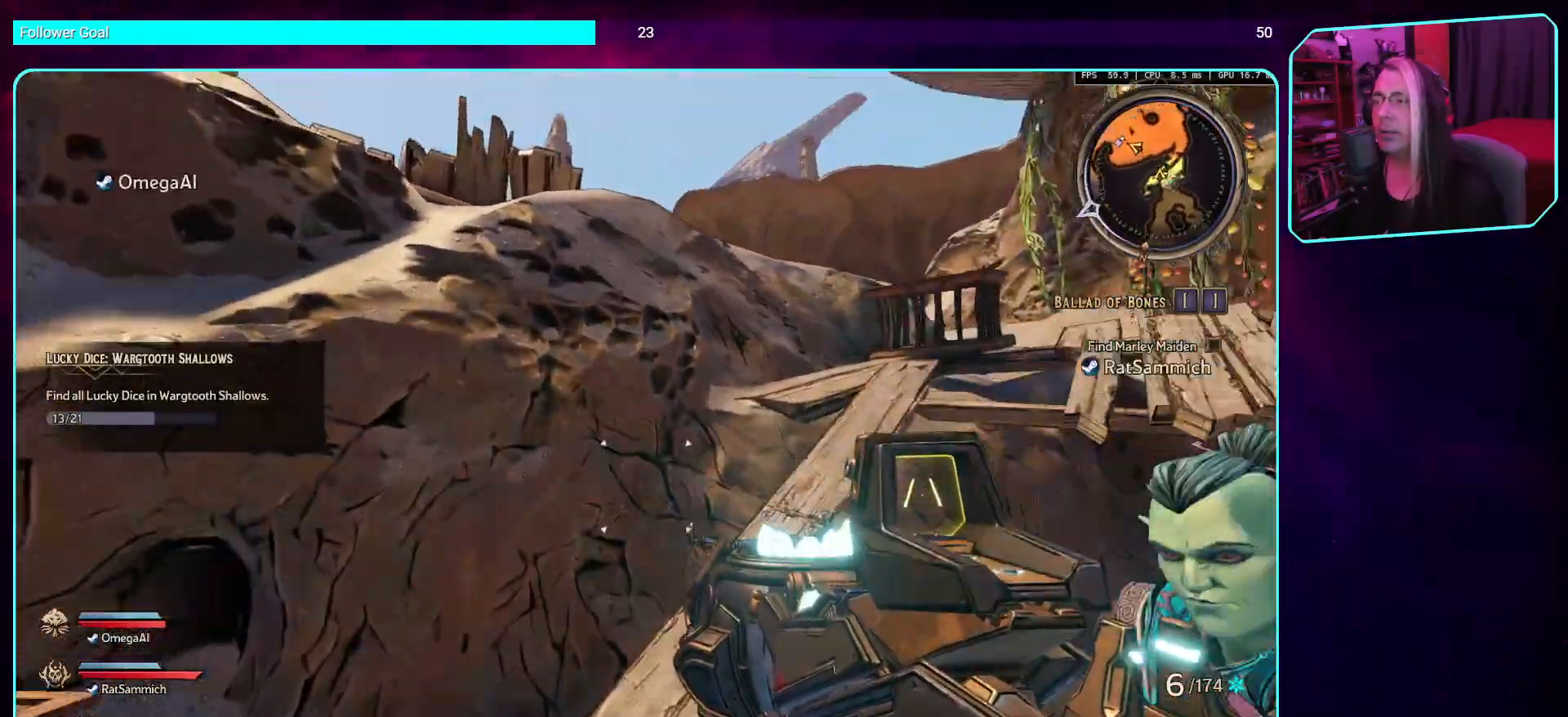
{"keys": [], "mouse": [], "events": [[51, "w", "up"]]}
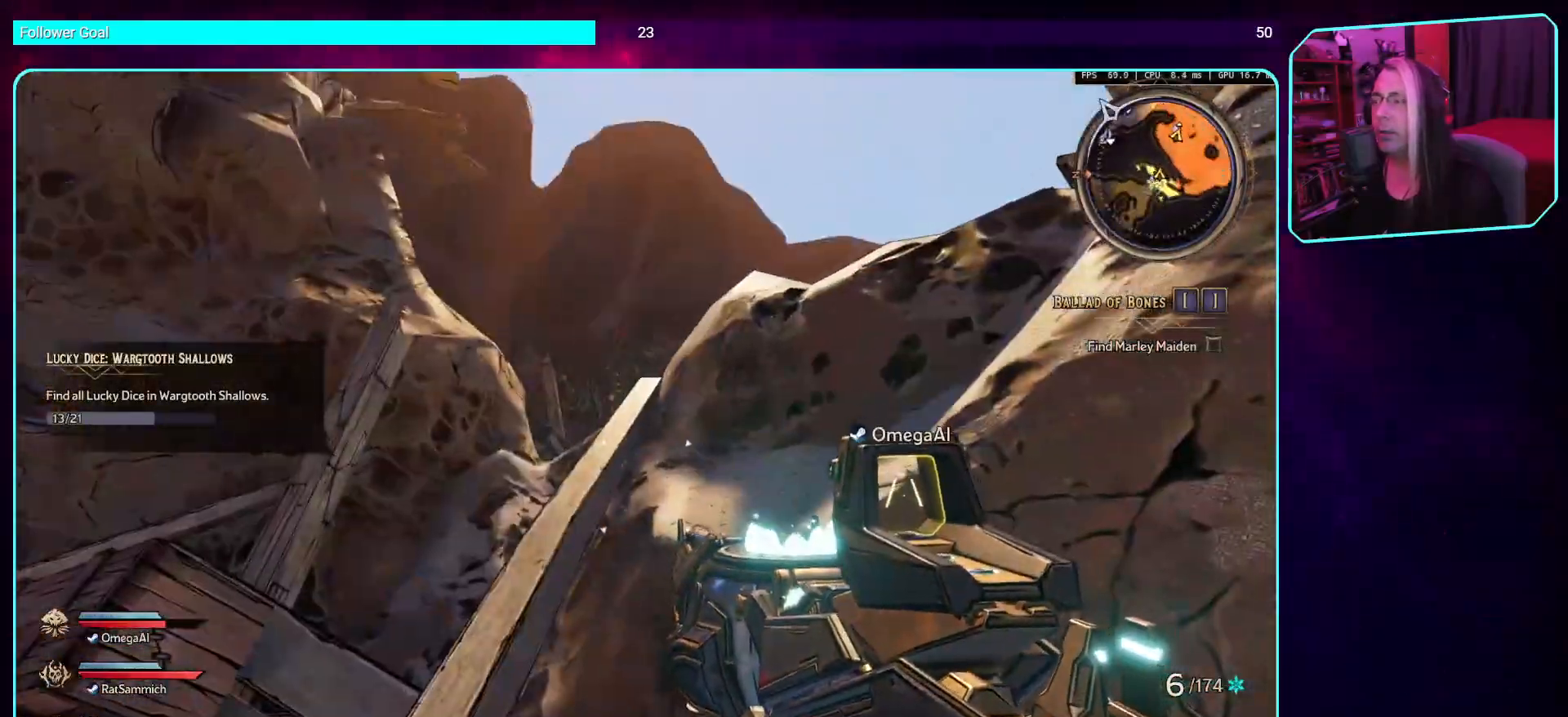
{"keys": ["space", "w"], "mouse": [], "events": [[118, "w", "down"], [369, "space", "down"]]}
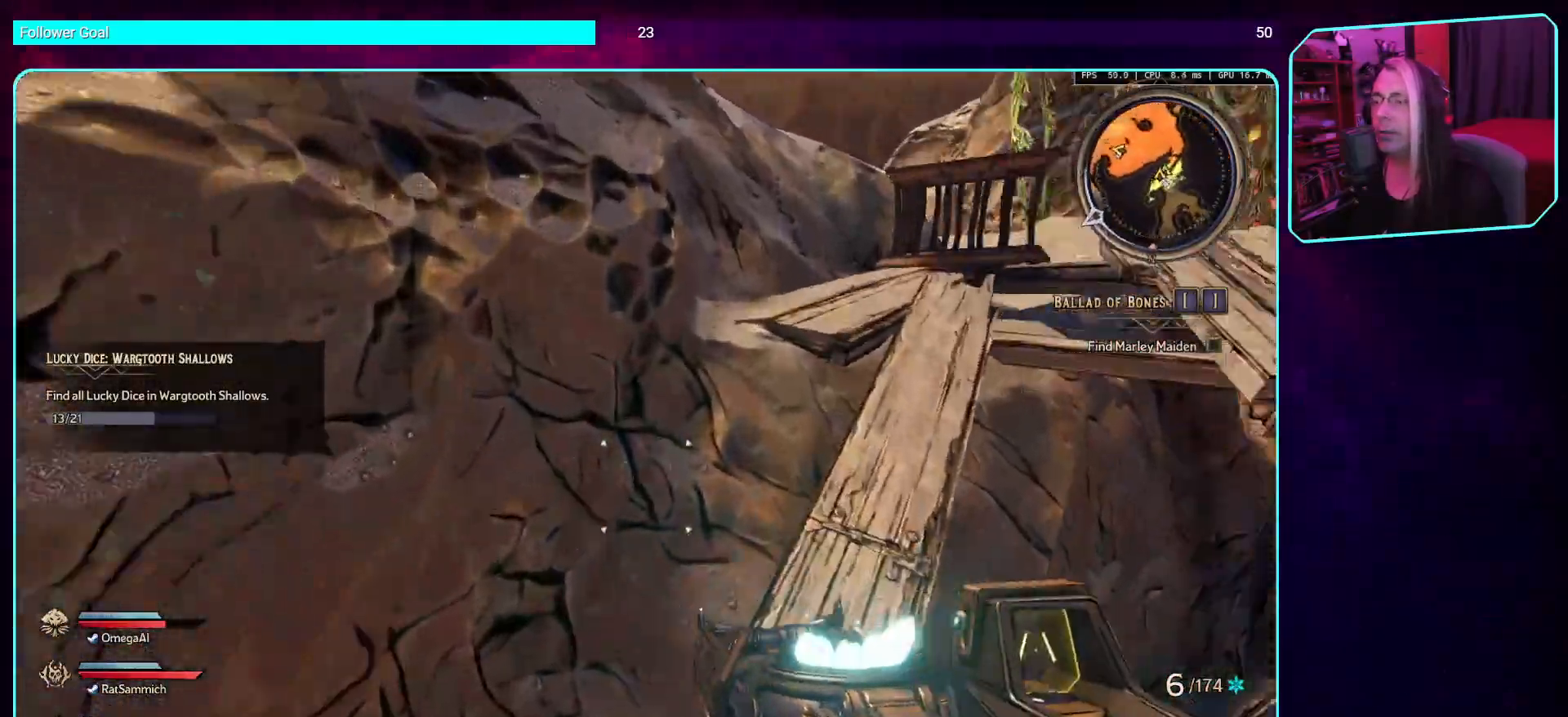
{"keys": ["space", "w"], "mouse": [], "events": [[50, "space", "up"], [470, "space", "down"]]}
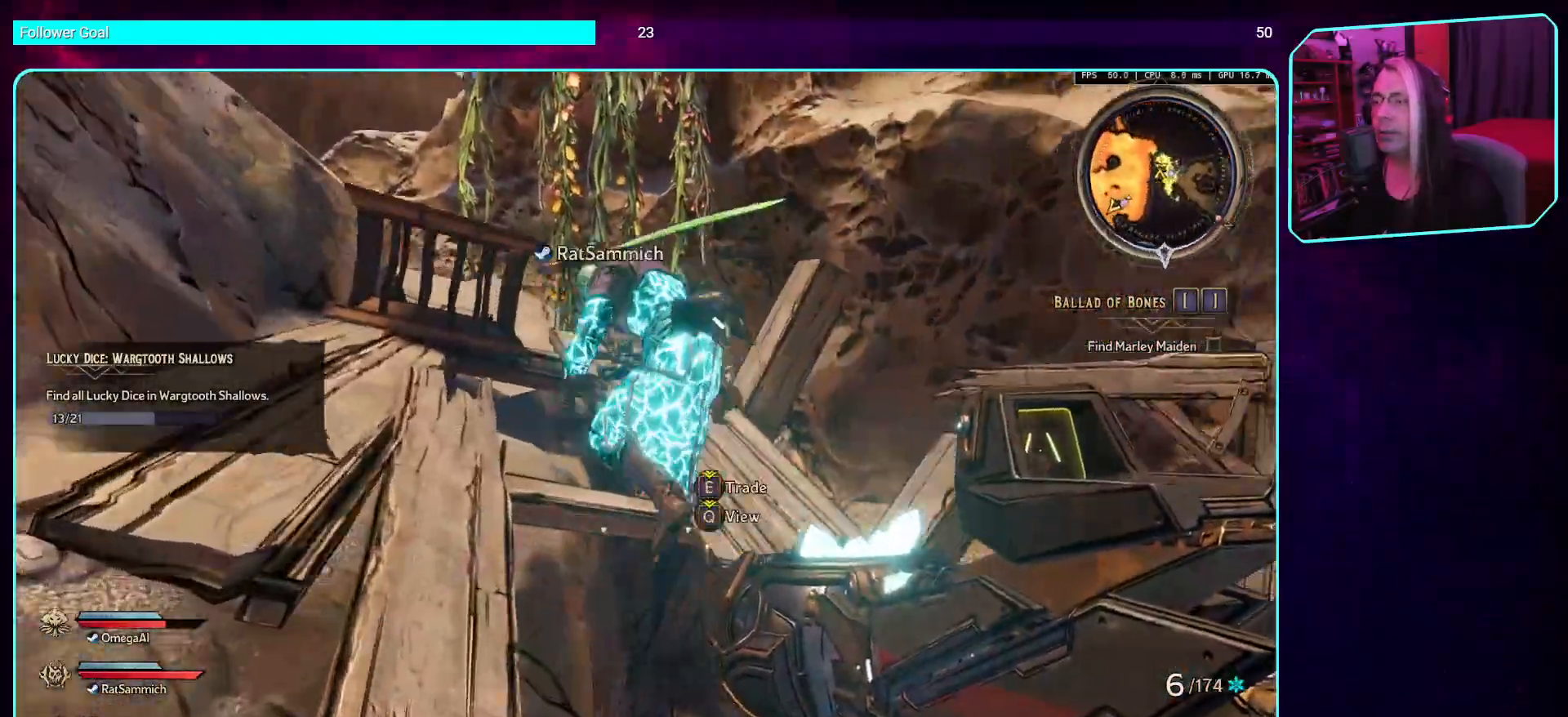
{"keys": ["w"], "mouse": [], "events": [[84, "space", "up"]]}
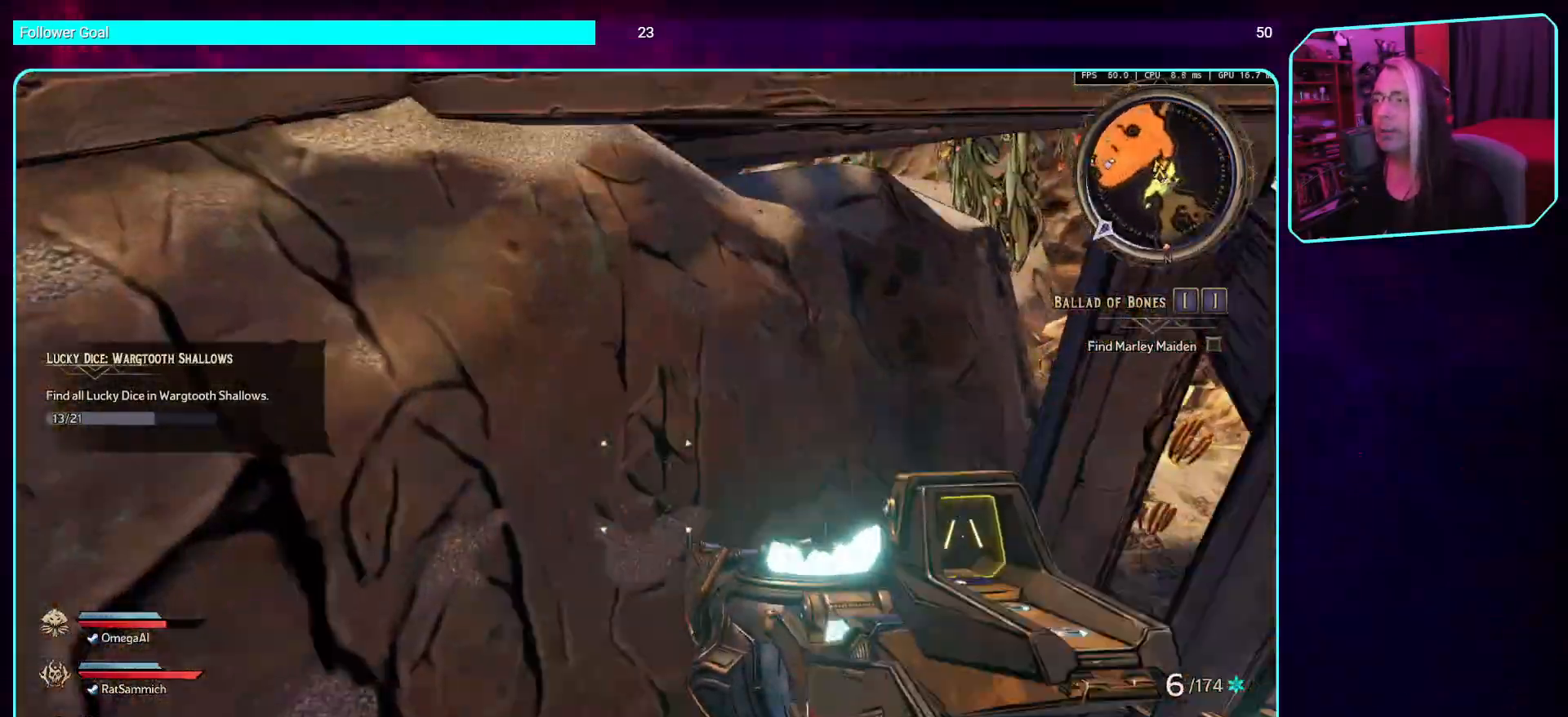
{"keys": ["a", "s"], "mouse": [], "events": [[34, "space", "down"], [151, "space", "up"], [168, "w", "up"], [319, "a", "down"], [370, "s", "down"]]}
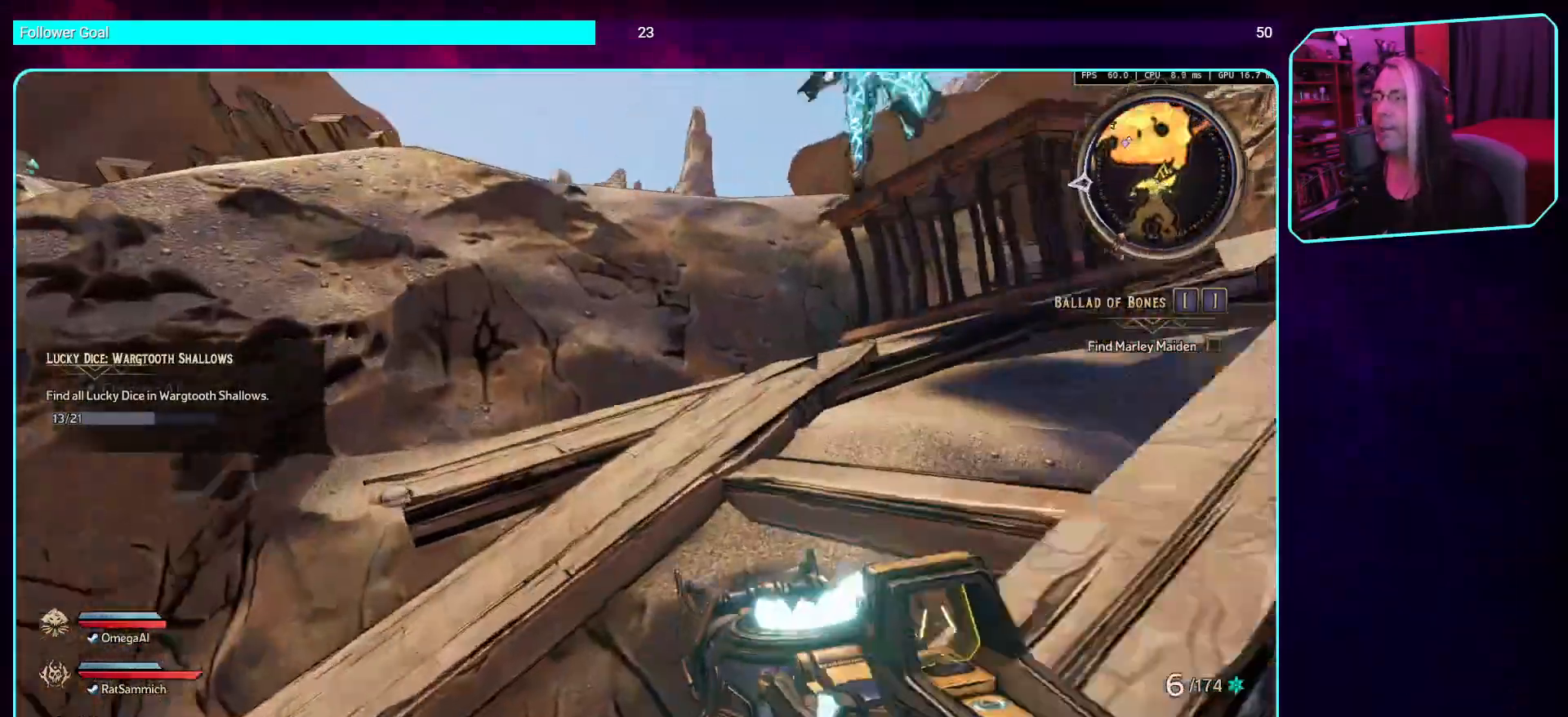
{"keys": ["a"], "mouse": [], "events": [[336, "s", "up"]]}
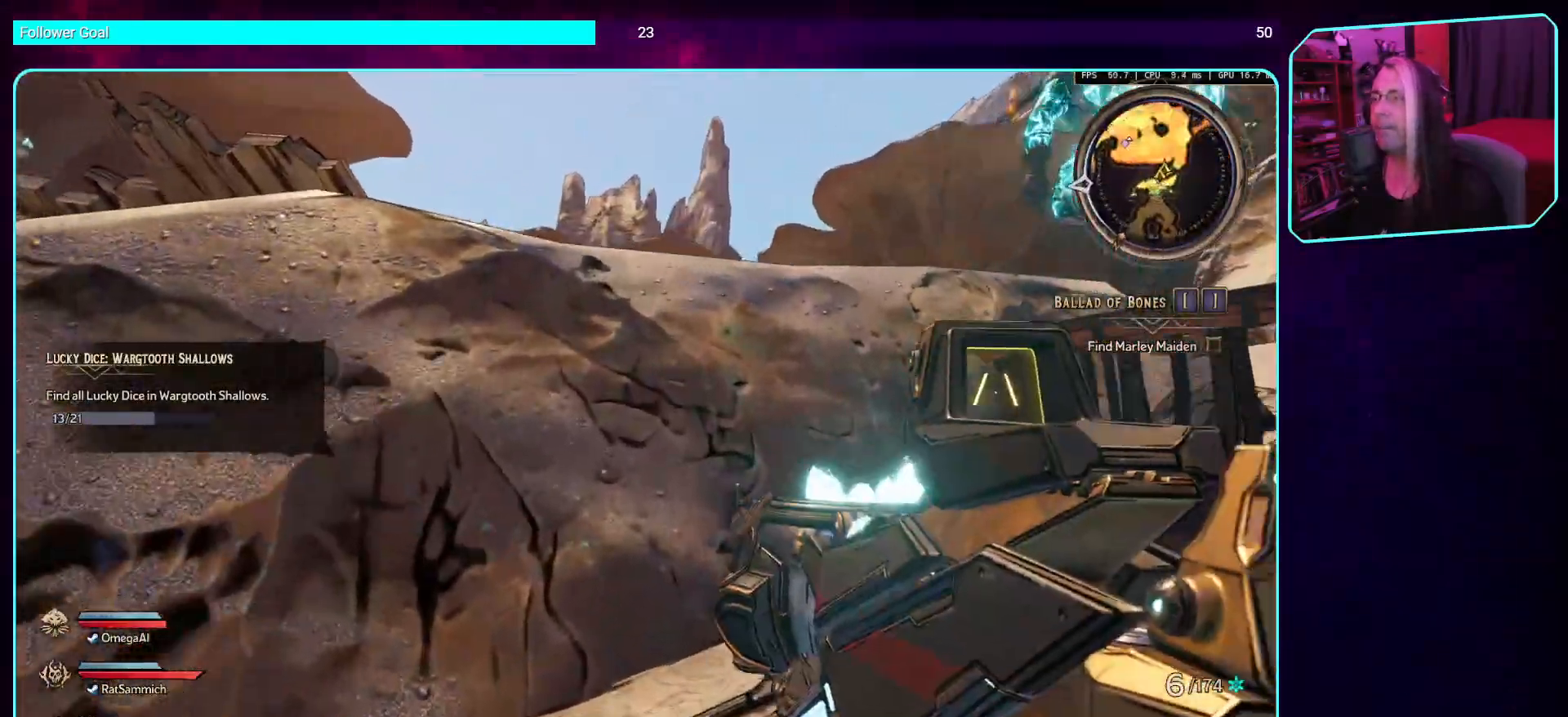
{"keys": ["w"], "mouse": [], "events": [[33, "a", "up"], [33, "w", "down"], [84, "space", "down"], [218, "space", "up"], [302, "space", "down"], [453, "space", "up"]]}
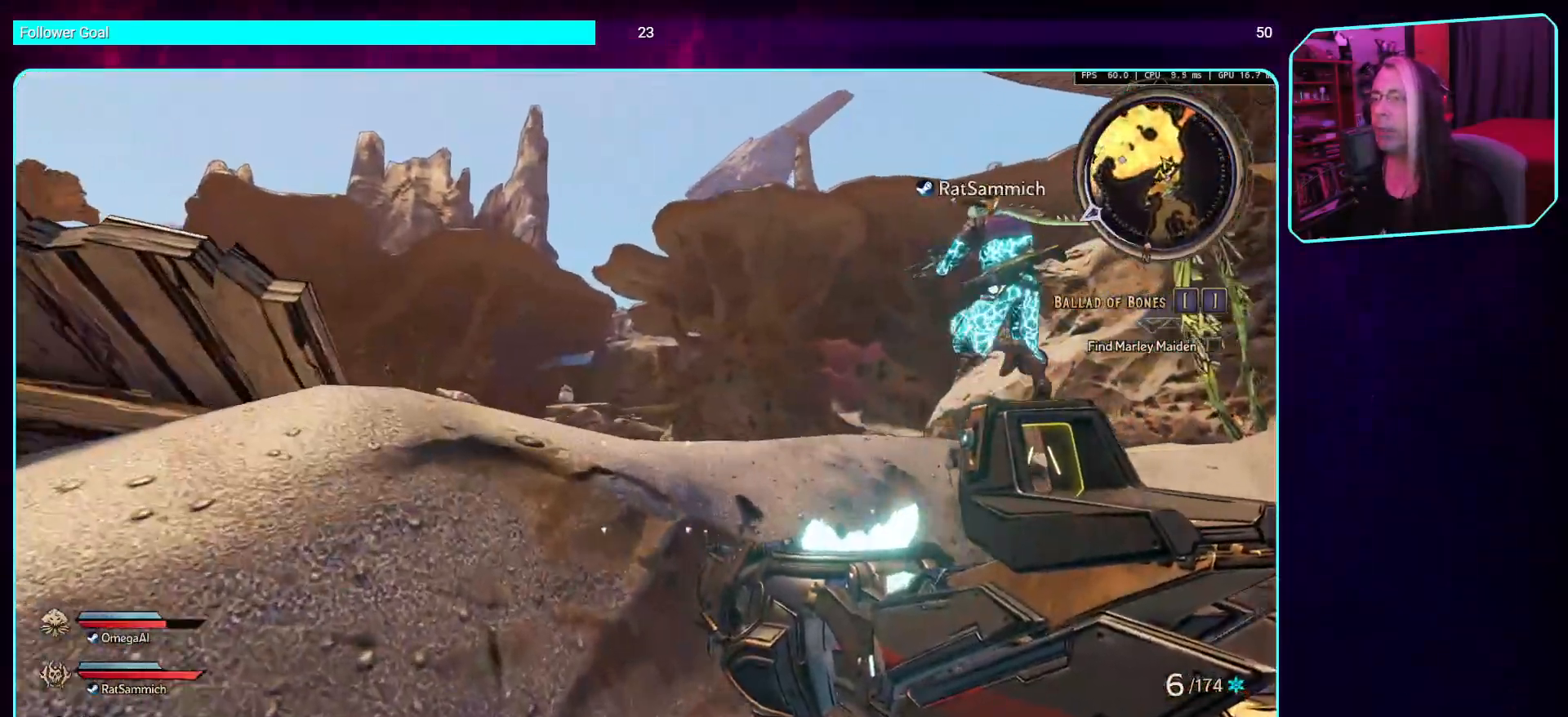
{"keys": ["space", "w"], "mouse": [], "events": [[34, "space", "down"], [185, "space", "up"], [269, "space", "down"], [403, "space", "up"], [487, "space", "down"]]}
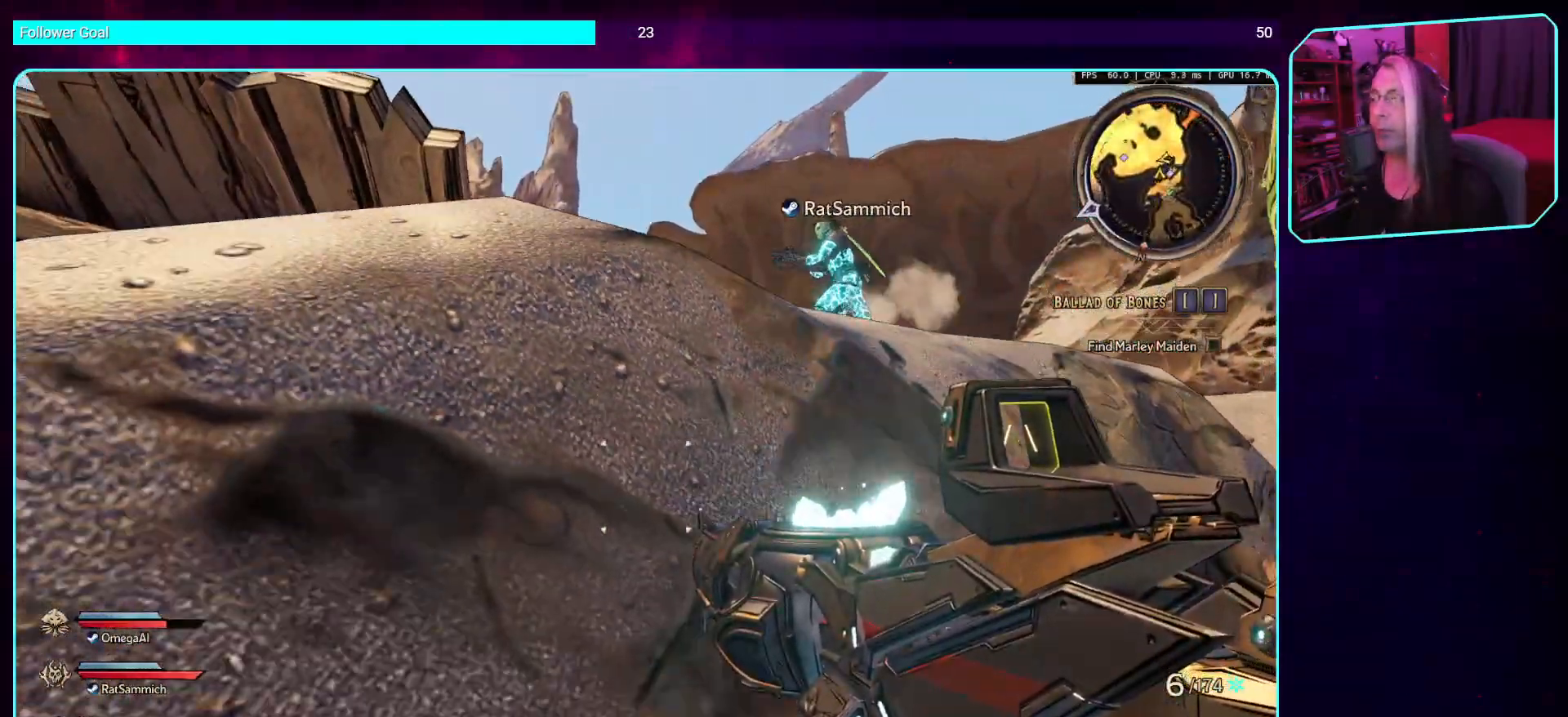
{"keys": ["space", "w"], "mouse": [], "events": [[118, "space", "up"], [218, "space", "down"], [370, "space", "up"], [470, "space", "down"]]}
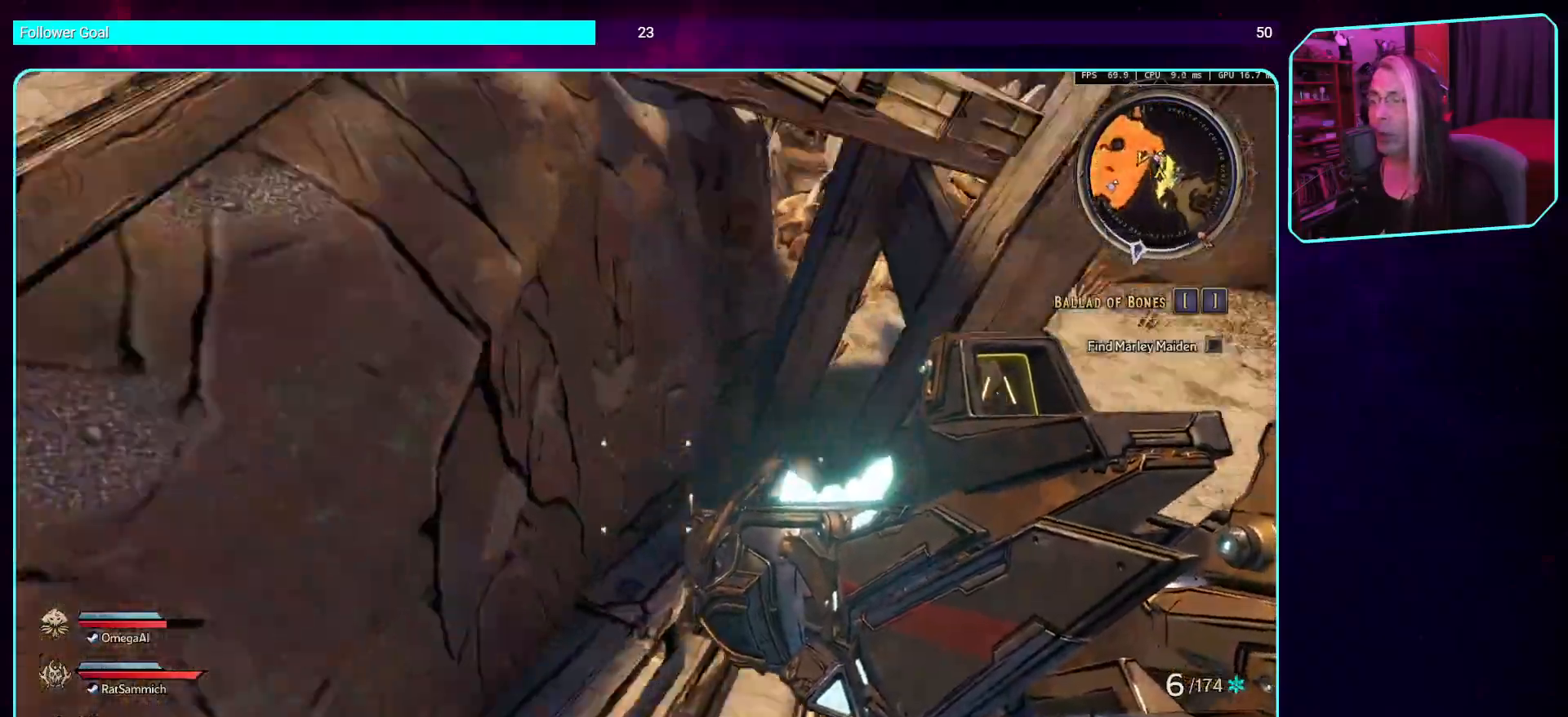
{"keys": ["w"], "mouse": [], "events": [[101, "space", "up"], [302, "space", "down"], [436, "space", "up"]]}
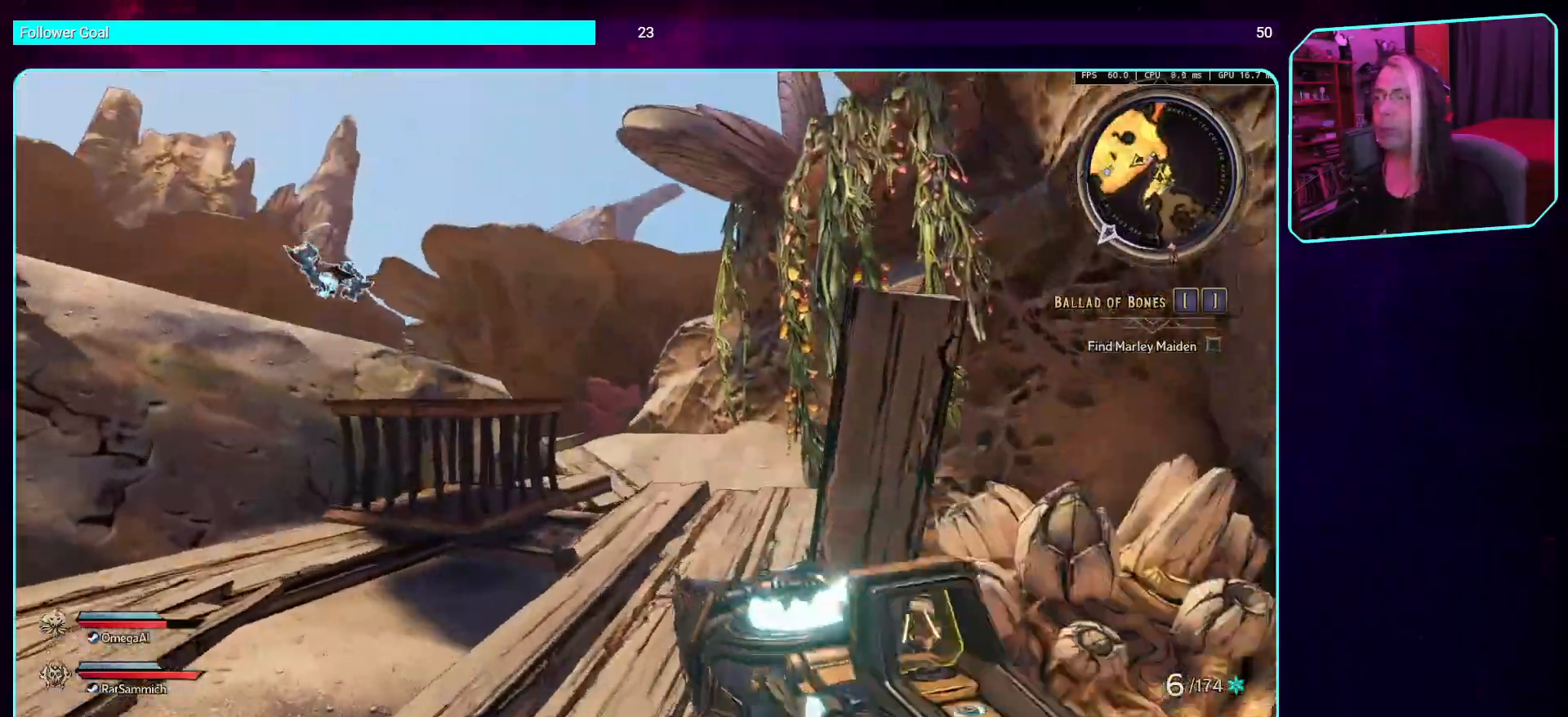
{"keys": ["w"], "mouse": [], "events": [[33, "space", "down"], [151, "space", "up"], [285, "space", "down"], [419, "space", "up"]]}
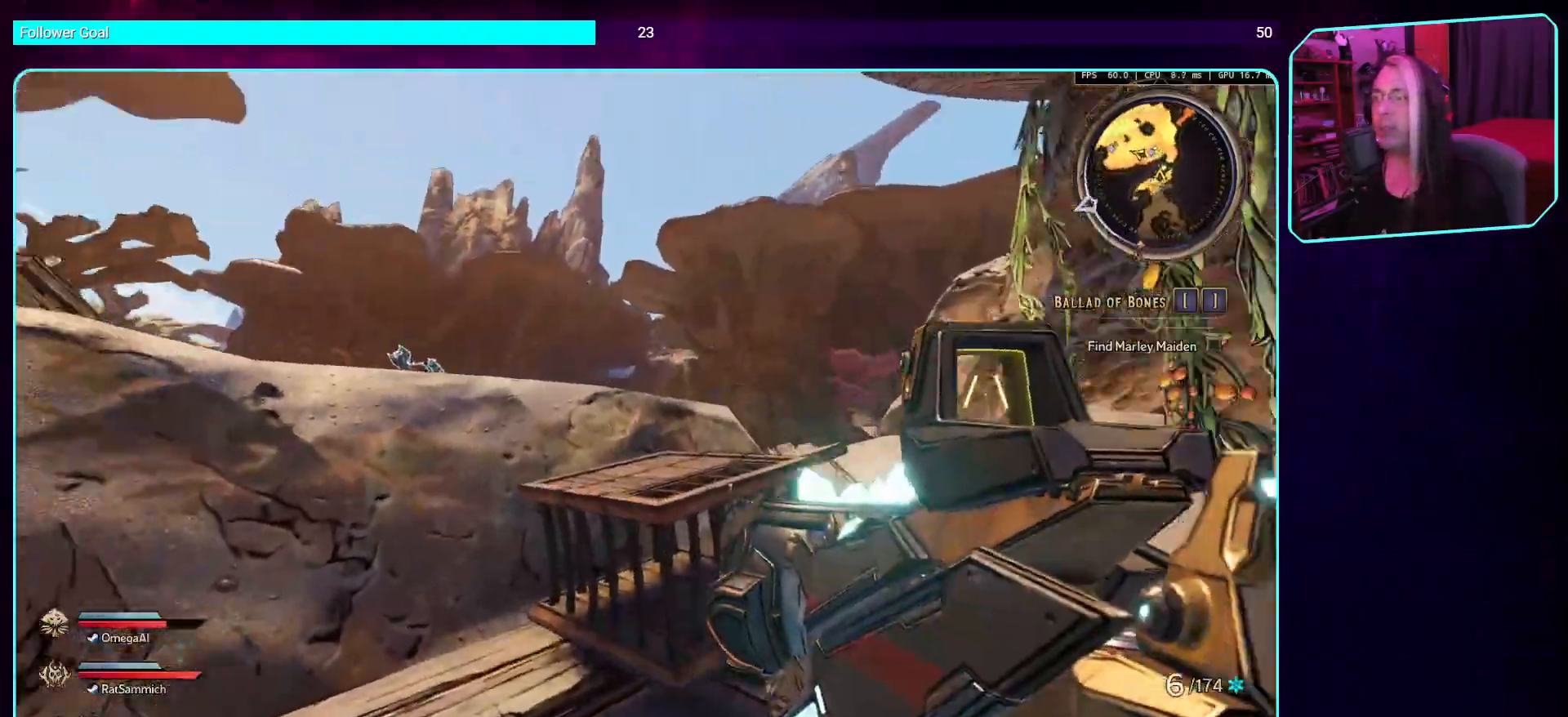
{"keys": ["w"], "mouse": [], "events": [[51, "space", "down"], [185, "space", "up"], [269, "space", "down"], [403, "space", "up"]]}
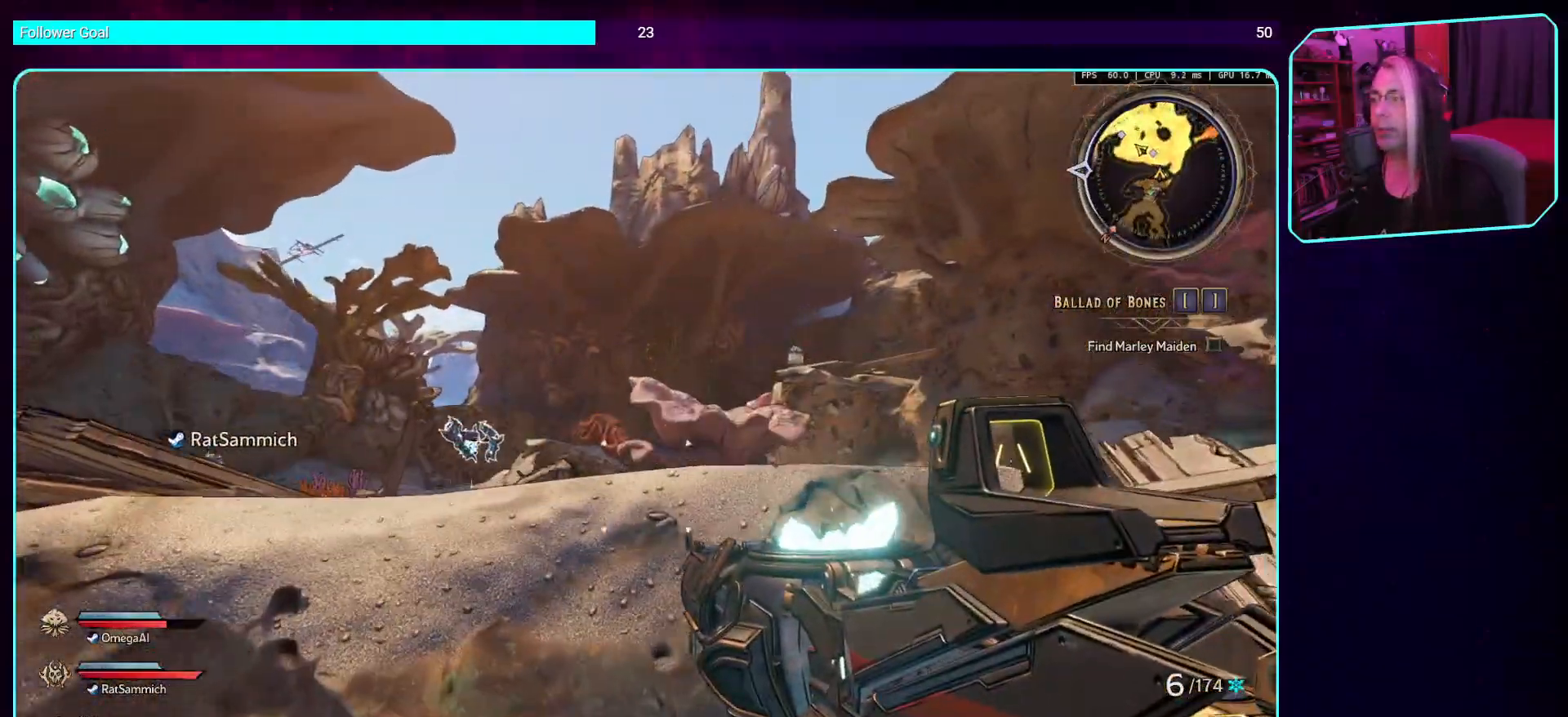
{"keys": ["w"], "mouse": [], "events": [[51, "space", "down"], [202, "space", "up"], [302, "space", "down"], [437, "space", "up"]]}